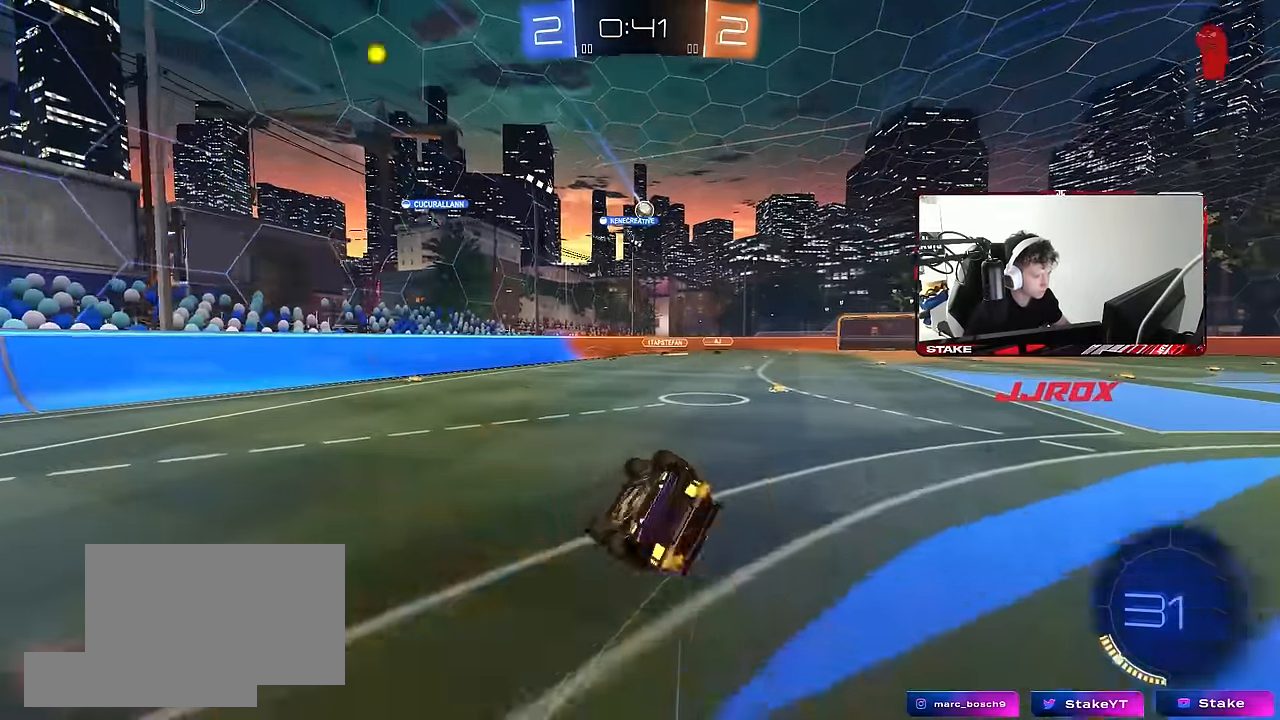
Gameplay with keyboard and mouse; each line is a JSON object with the keys and mouse buttons held at the frame after it. "events" lists presses ("down") and releases ("up") of "1", "2", "3", "4", "5", "a", "alt", "c", "caps_lock", "ctrl", "d", "e", "f", "g", "q", "r", "s", "shift", "space", "t", "tab", "v", "w", "x", "z", "mouse_left", "mouse_wheel" and "mouse_right" between this image and that frame as [ms after this image, input, new state], when the widget could be followed in between. "mouse_left", "mouse_wheel", "mouse_right" = the "left", "wheel", "right" buttons of the "mouse" list. No other keys are recorded. "wheel" means that the mouse wheel is clicked or scrolled. Mouse movement is not recorded.
{"keys": ["d"], "mouse": [], "events": [[117, "s", "up"], [250, "s", "down"], [400, "s", "up"], [400, "shift", "up"]]}
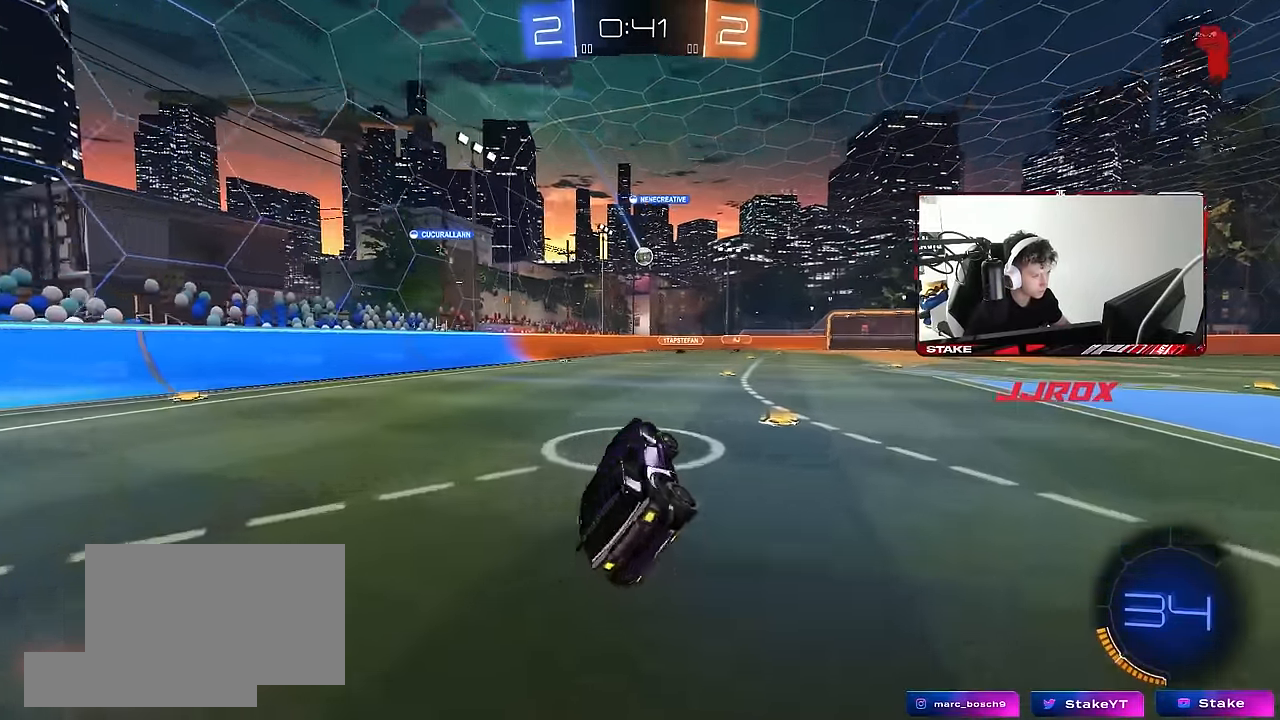
{"keys": ["w"], "mouse": [], "events": [[83, "d", "up"], [133, "w", "down"], [233, "d", "down"], [367, "d", "up"]]}
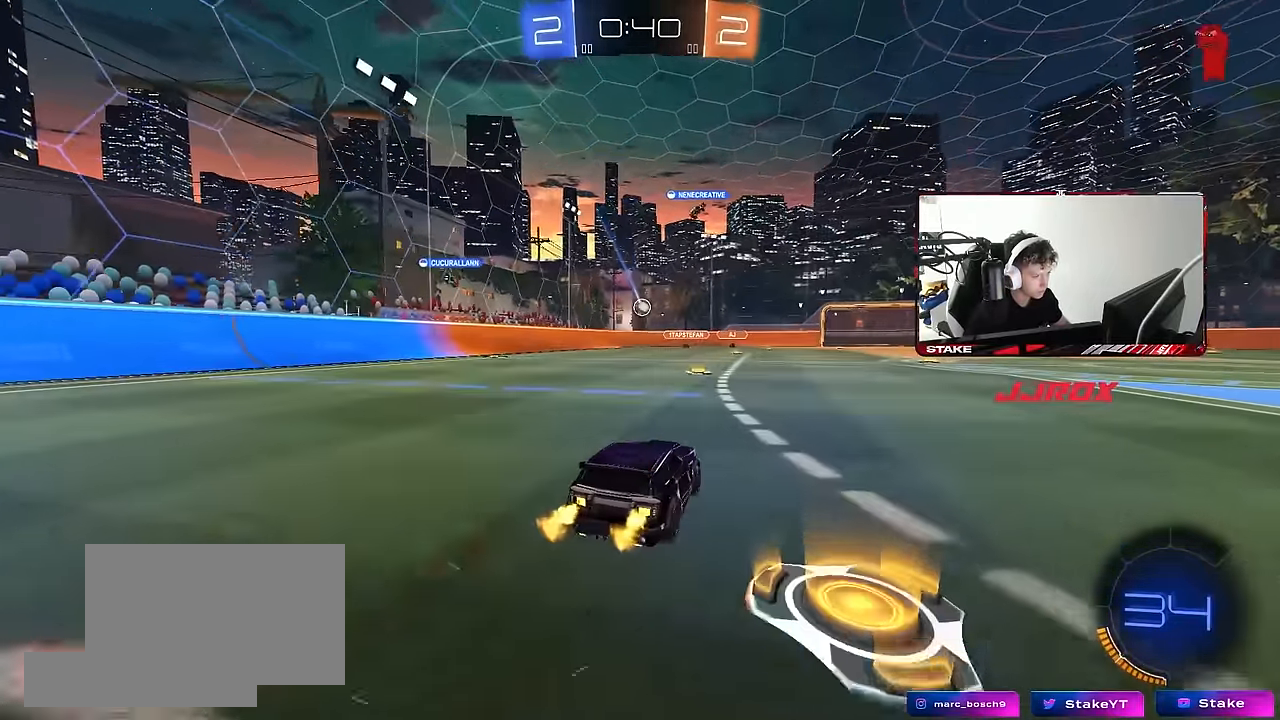
{"keys": ["w"], "mouse": [], "events": [[50, "a", "down"], [200, "a", "up"]]}
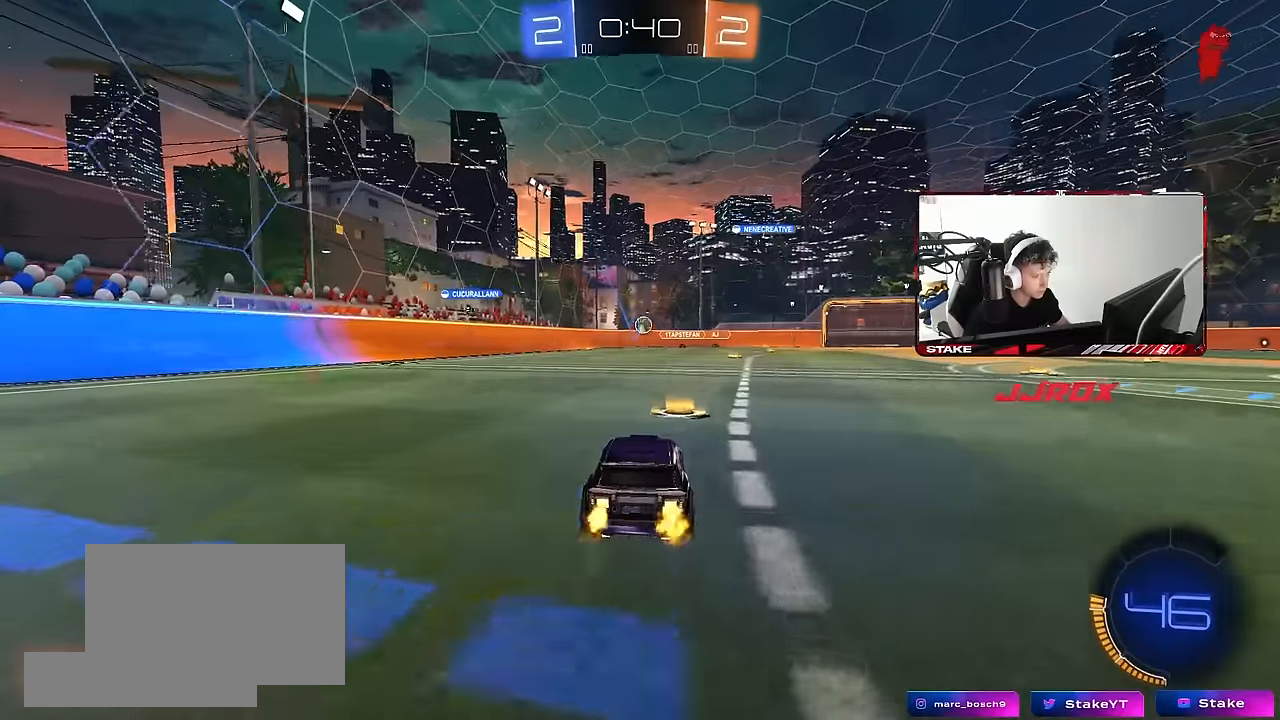
{"keys": ["a", "w"], "mouse": [], "events": [[66, "a", "down"]]}
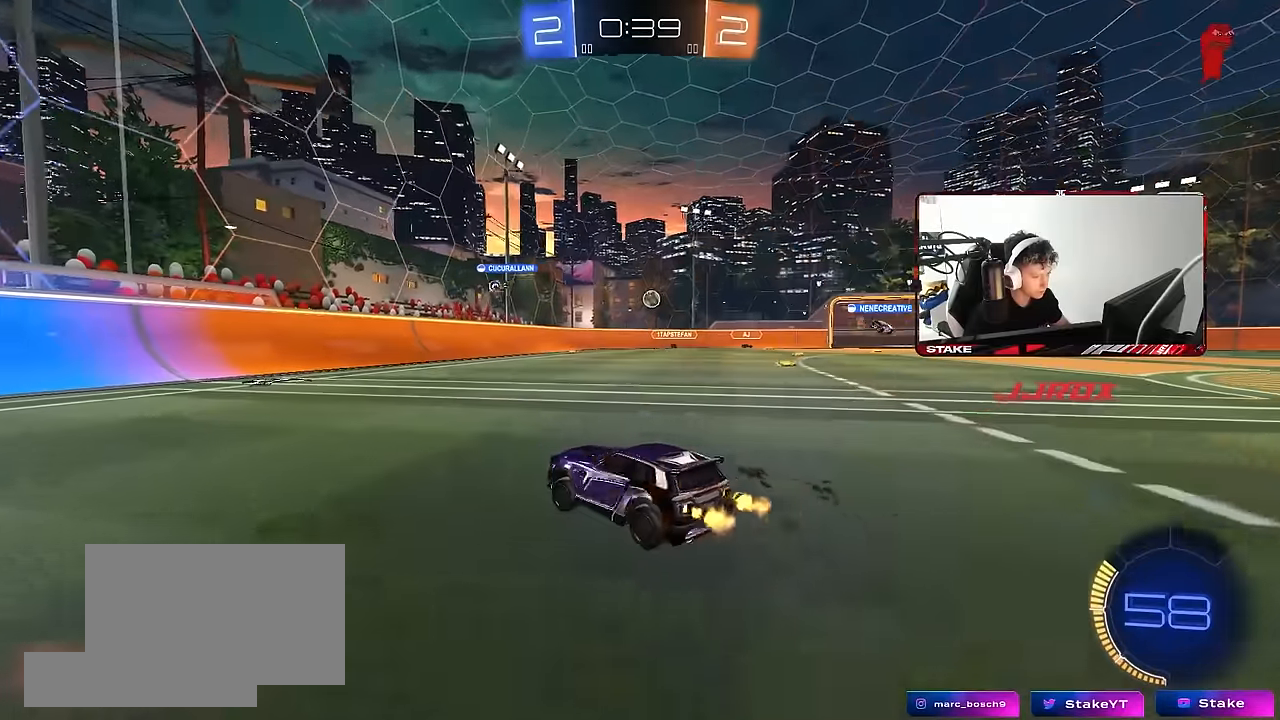
{"keys": ["d", "w"], "mouse": [], "events": [[83, "a", "up"], [466, "d", "down"]]}
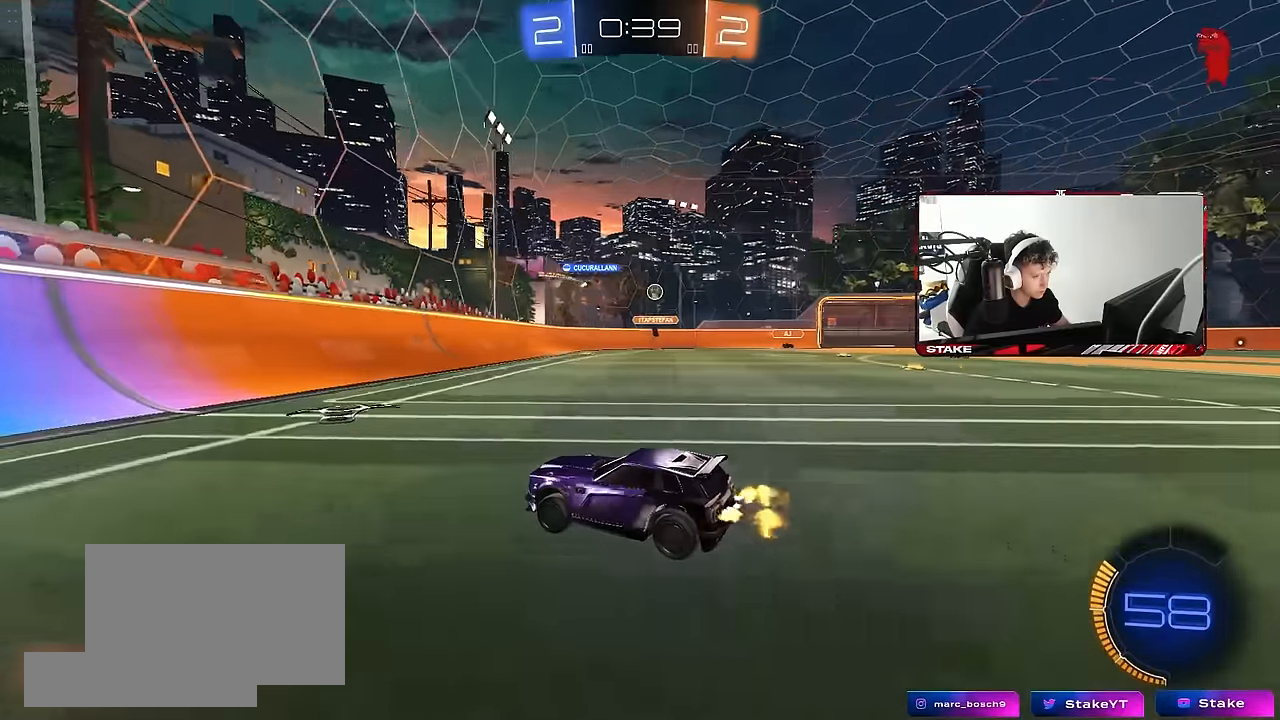
{"keys": ["d", "w"], "mouse": [], "events": [[16, "shift", "down"], [150, "shift", "up"]]}
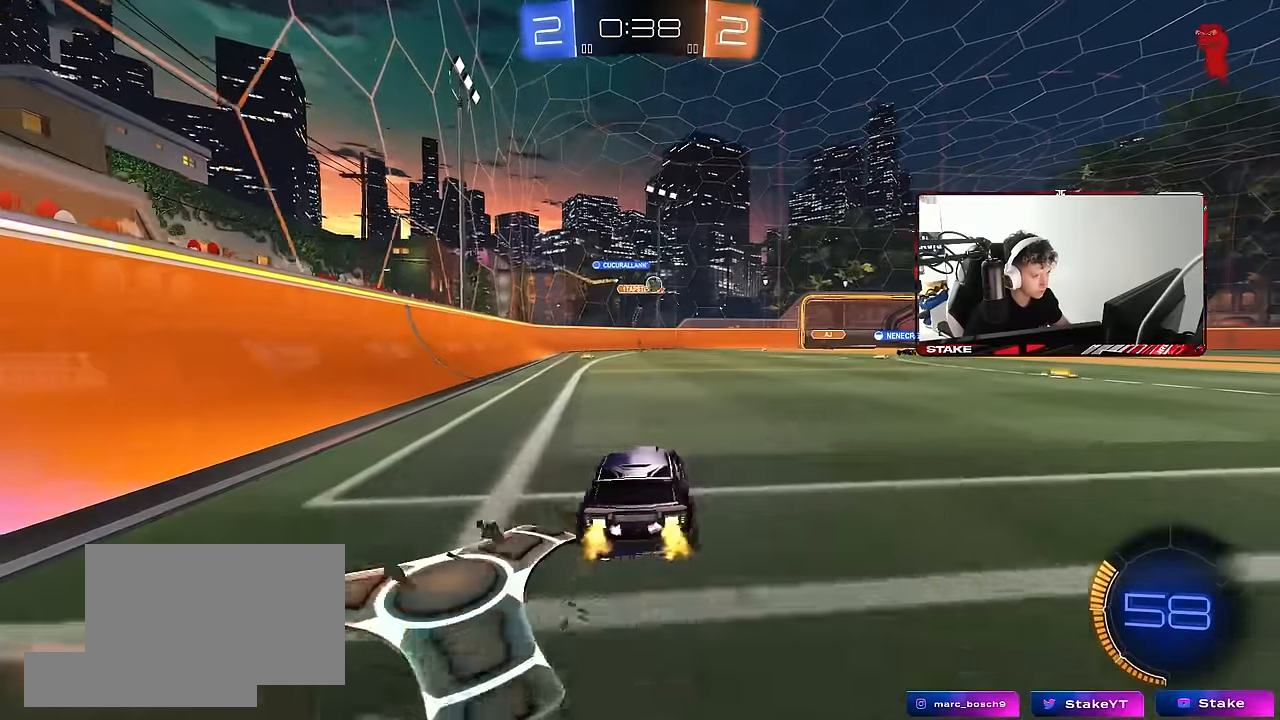
{"keys": ["w"], "mouse": [], "events": [[350, "d", "up"]]}
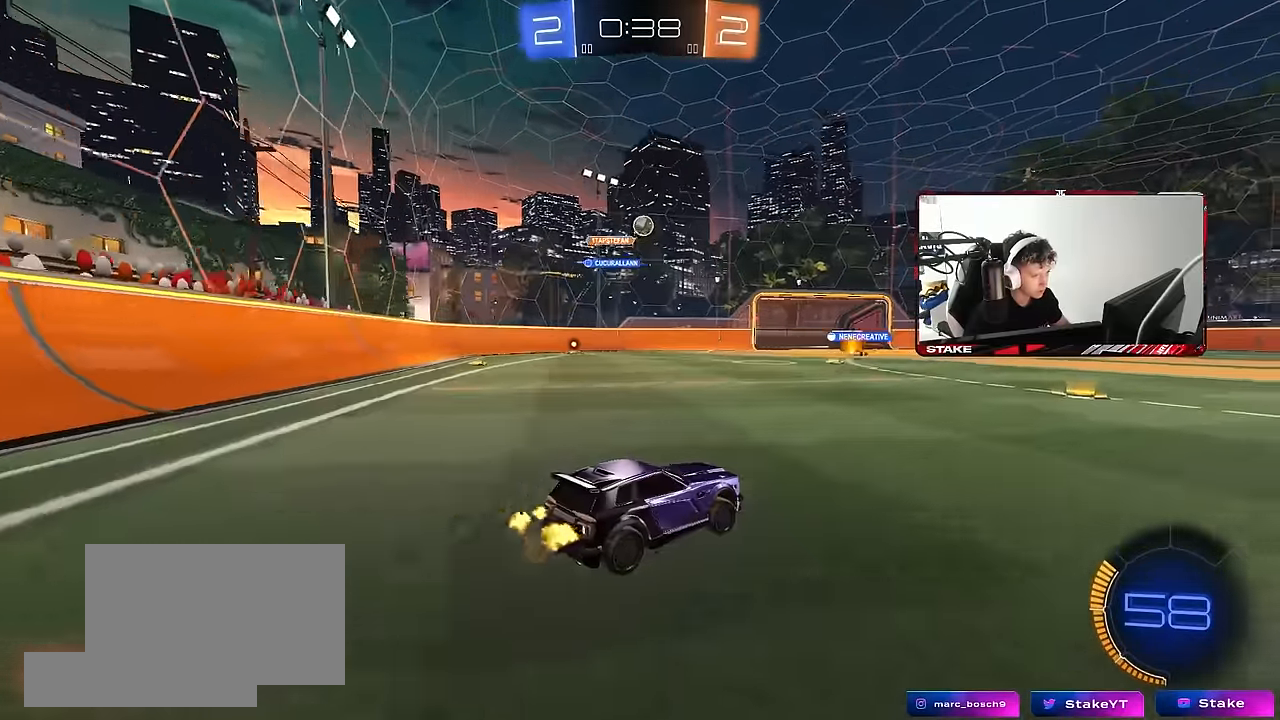
{"keys": ["w"], "mouse": [], "events": []}
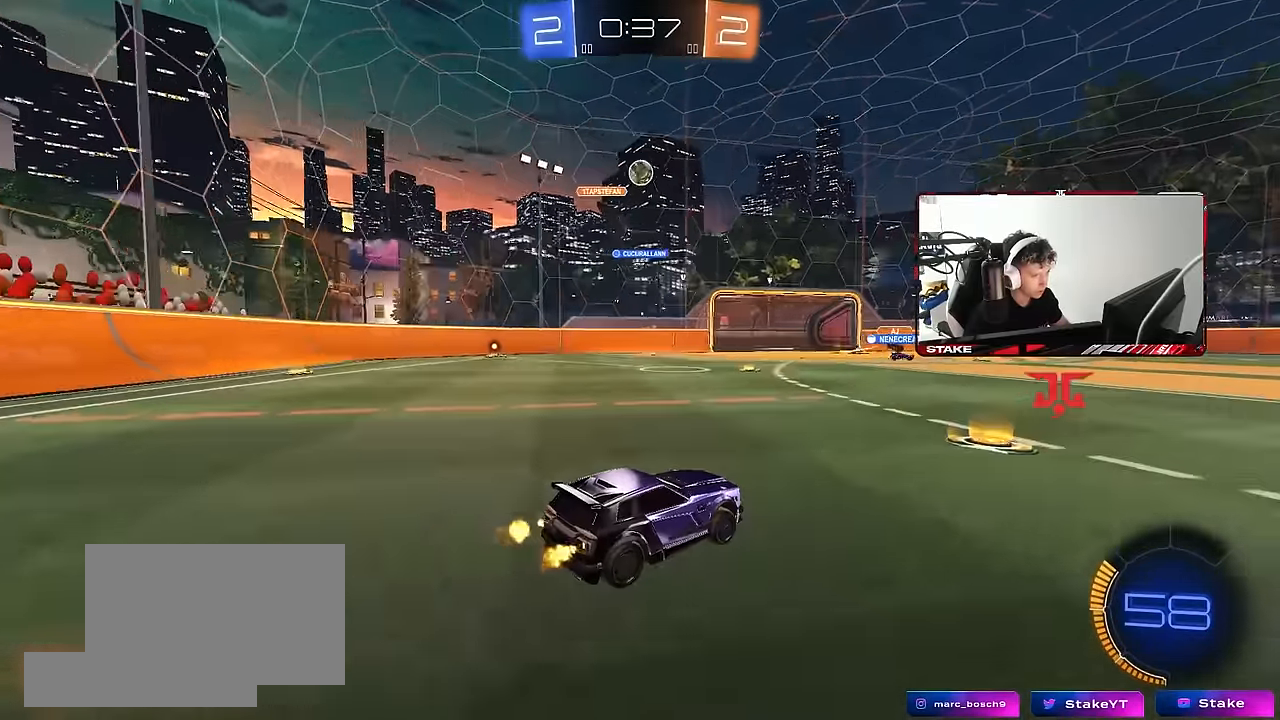
{"keys": ["d"], "mouse": [], "events": [[100, "d", "down"], [483, "w", "up"]]}
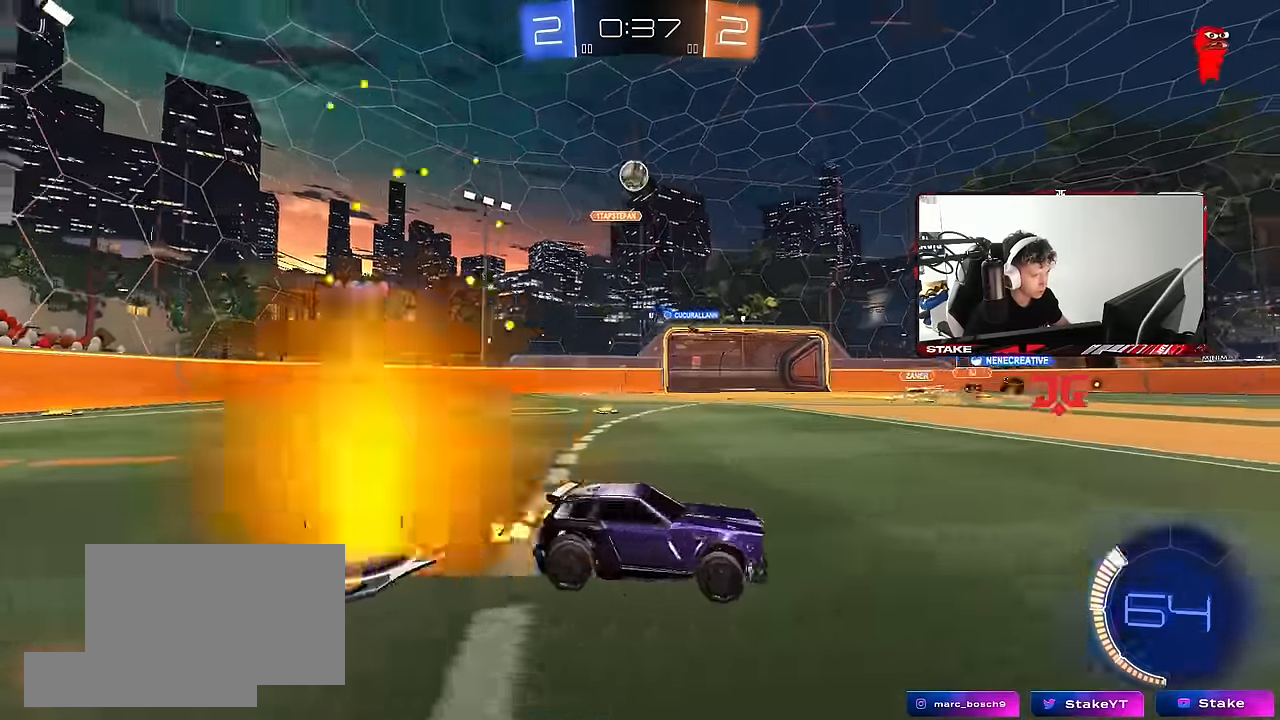
{"keys": ["w"], "mouse": [], "events": [[300, "w", "down"], [350, "d", "up"]]}
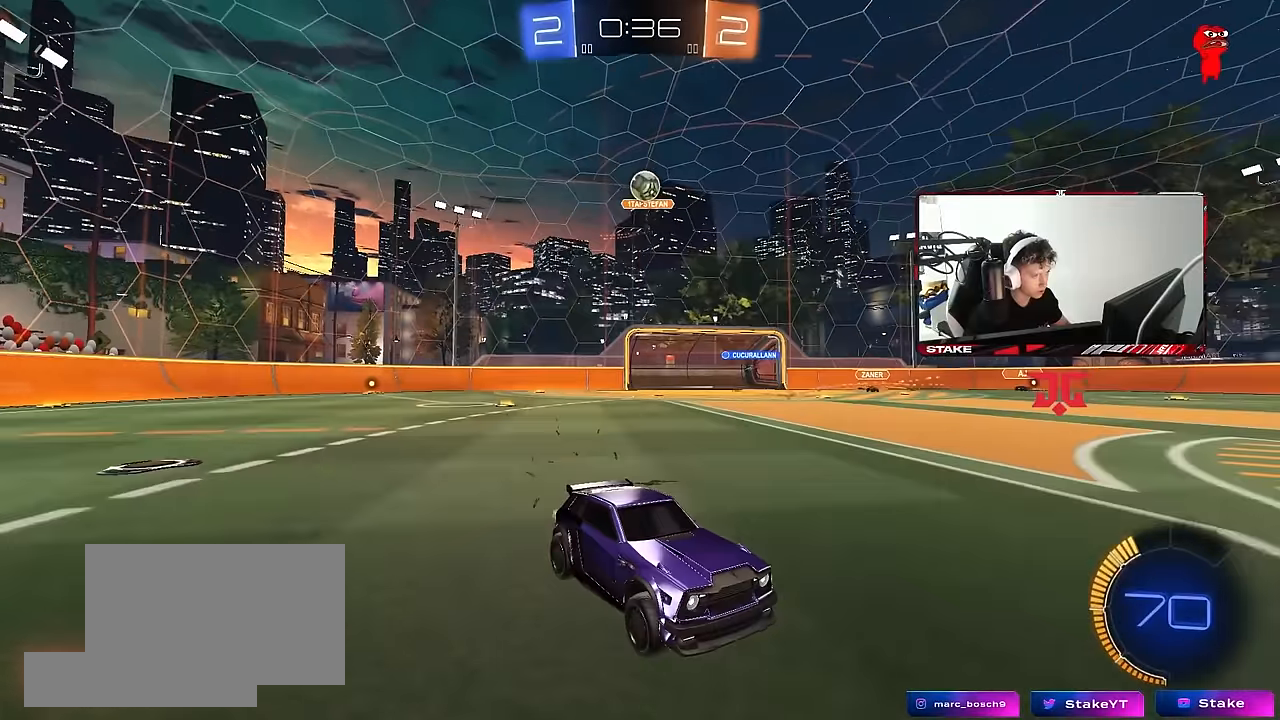
{"keys": ["d", "w"], "mouse": [], "events": [[33, "a", "down"], [233, "a", "up"], [266, "d", "down"], [266, "w", "up"], [500, "w", "down"]]}
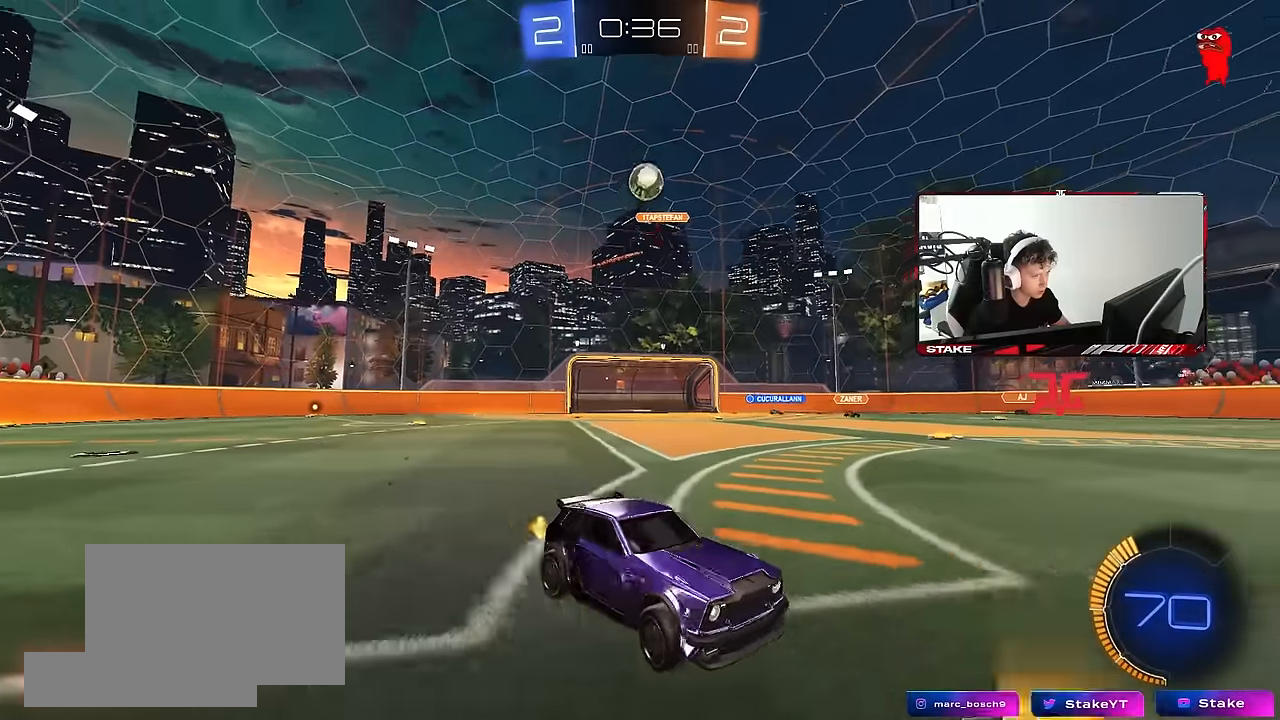
{"keys": ["w"], "mouse": [], "events": [[100, "d", "up"]]}
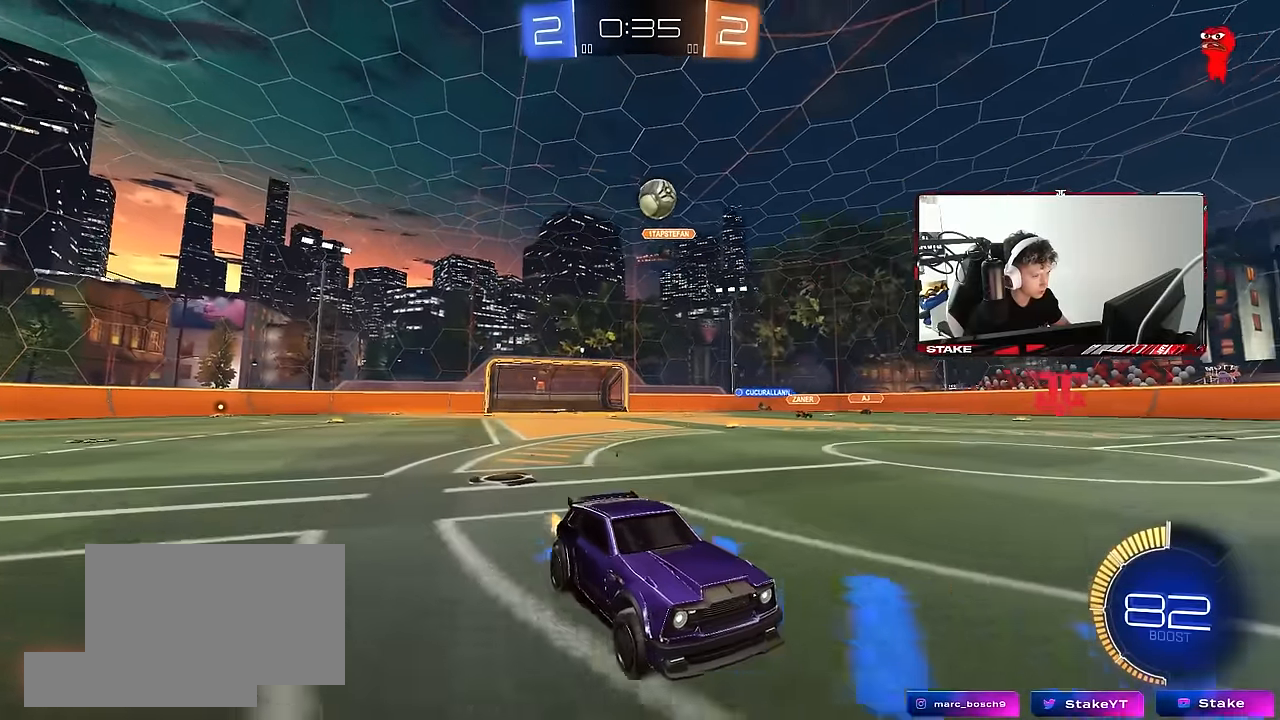
{"keys": ["w"], "mouse": ["left"], "events": [[16, "a", "down"], [400, "a", "up"], [500, "mouse_left", "down"]]}
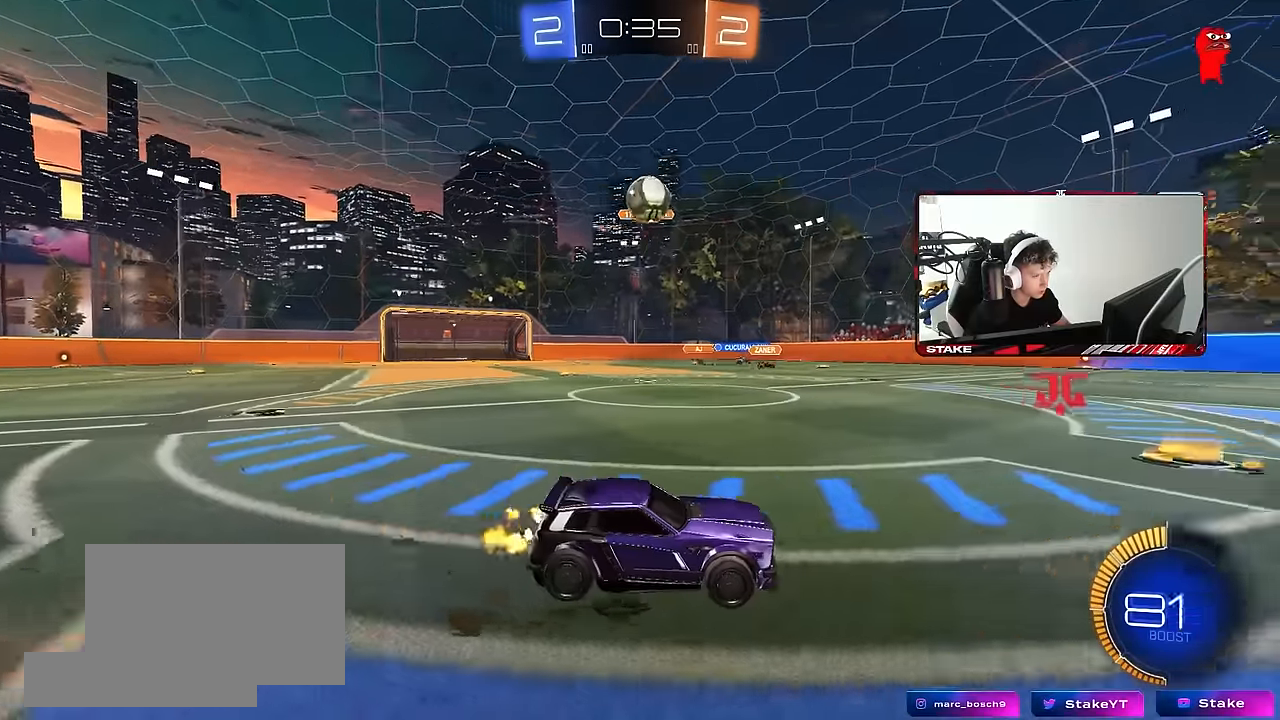
{"keys": ["d", "w"], "mouse": [], "events": [[83, "mouse_left", "up"], [183, "d", "down"], [233, "mouse_left", "down"], [266, "shift", "down"], [366, "mouse_left", "up"], [366, "shift", "up"]]}
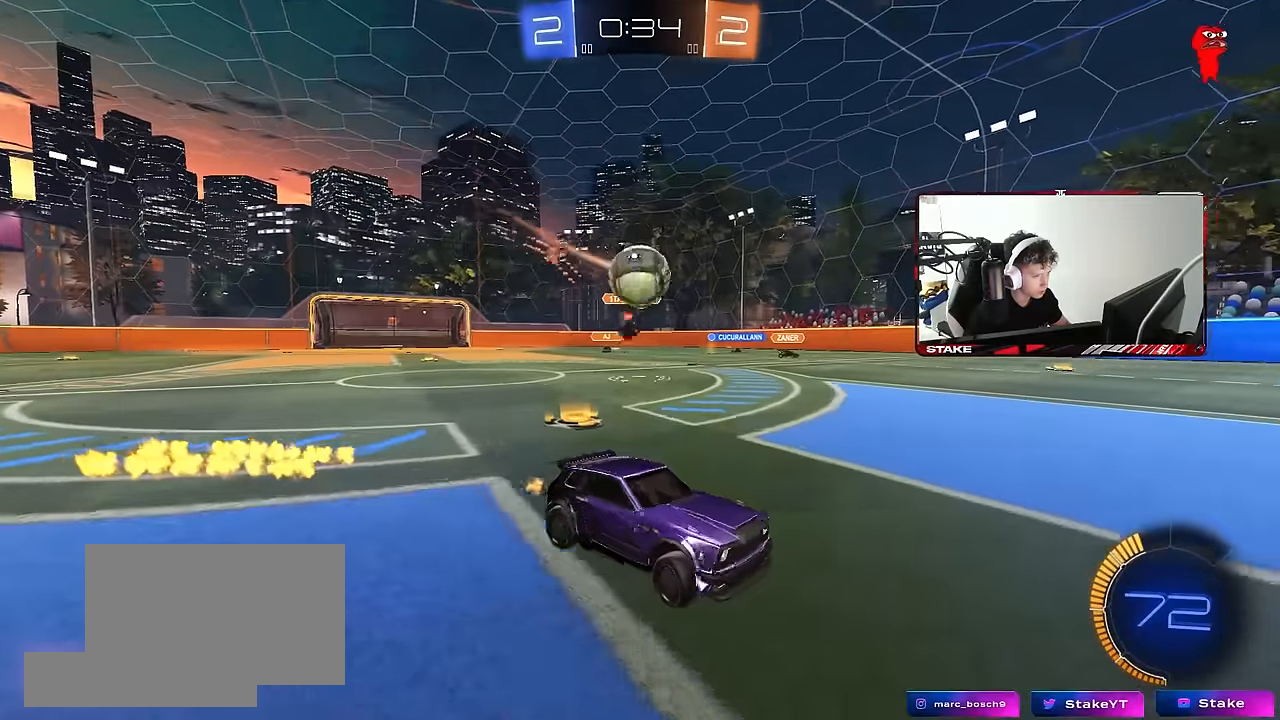
{"keys": ["a"], "mouse": [], "events": [[50, "d", "up"], [333, "mouse_left", "down"], [383, "a", "down"], [483, "mouse_left", "up"], [483, "w", "up"]]}
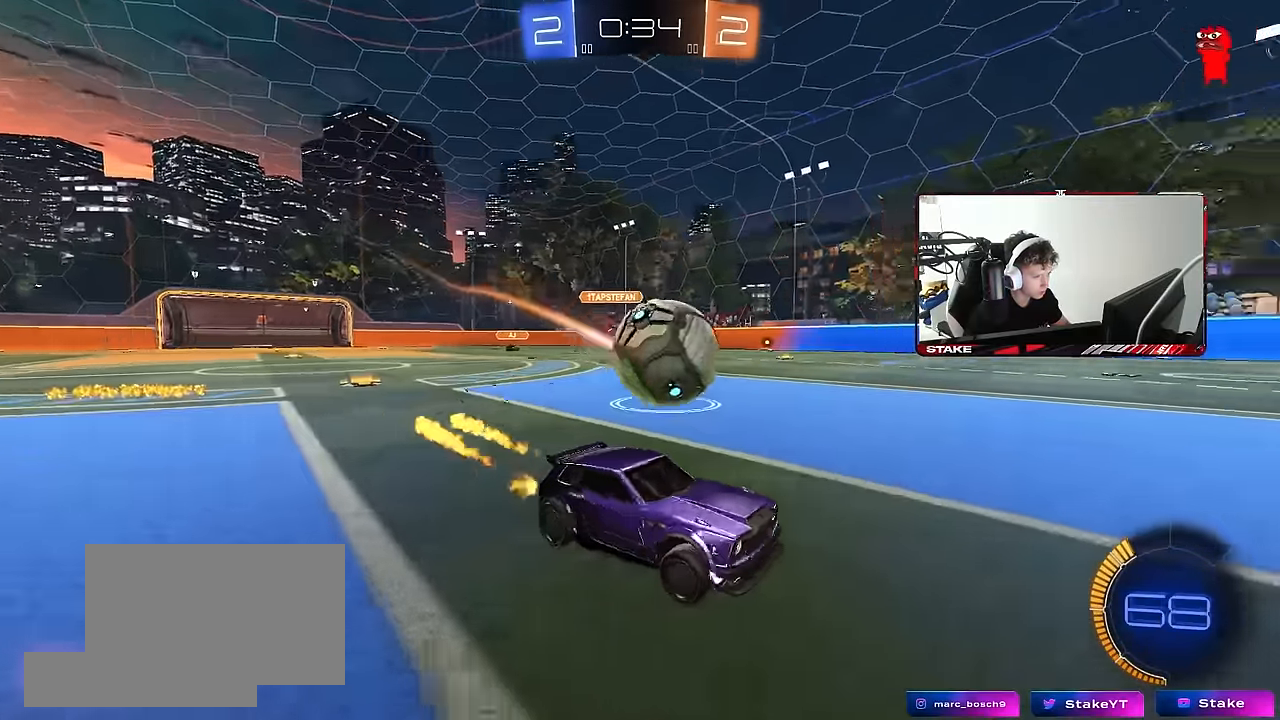
{"keys": ["a", "shift", "space"], "mouse": ["right"], "events": [[66, "a", "up"], [116, "mouse_left", "down"], [116, "mouse_right", "down"], [116, "s", "down"], [216, "d", "down"], [266, "a", "down"], [266, "shift", "down"], [300, "d", "up"], [350, "mouse_left", "up"], [350, "mouse_right", "up"], [350, "s", "up"], [400, "mouse_right", "down"], [483, "space", "down"]]}
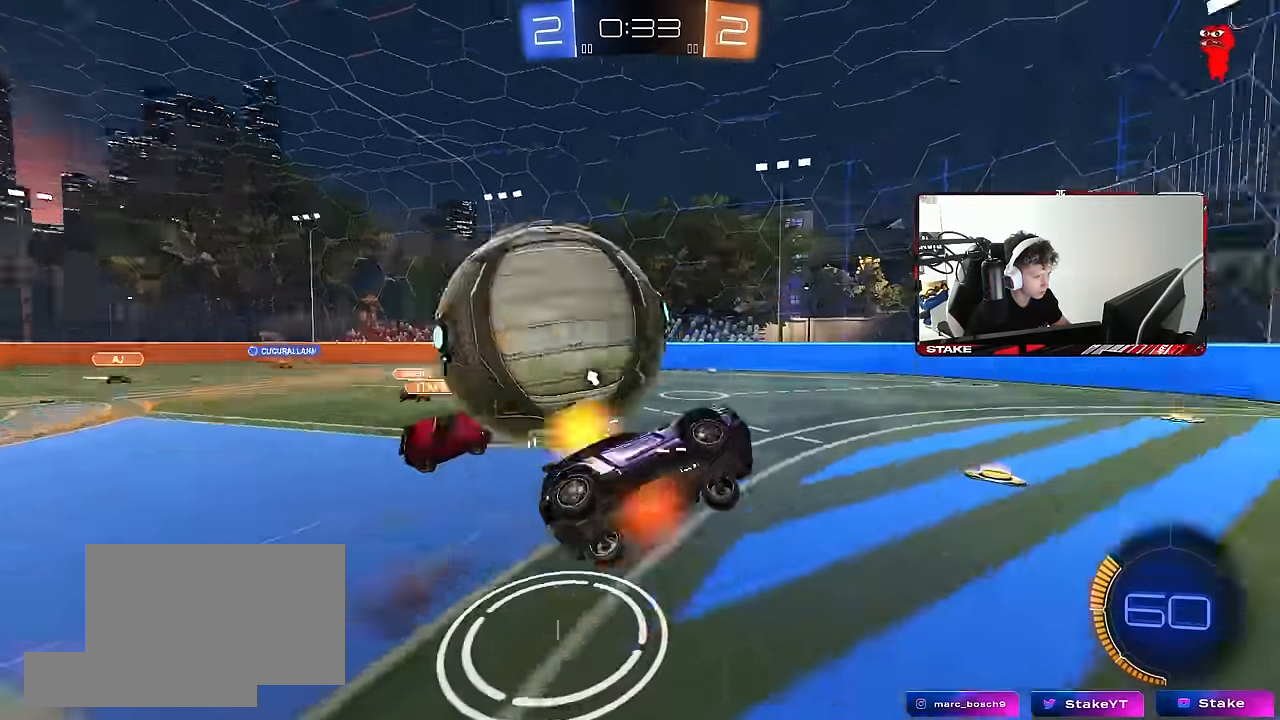
{"keys": ["a", "shift", "w"], "mouse": ["left"], "events": [[83, "mouse_right", "up"], [133, "space", "up"], [266, "mouse_left", "down"], [416, "w", "down"]]}
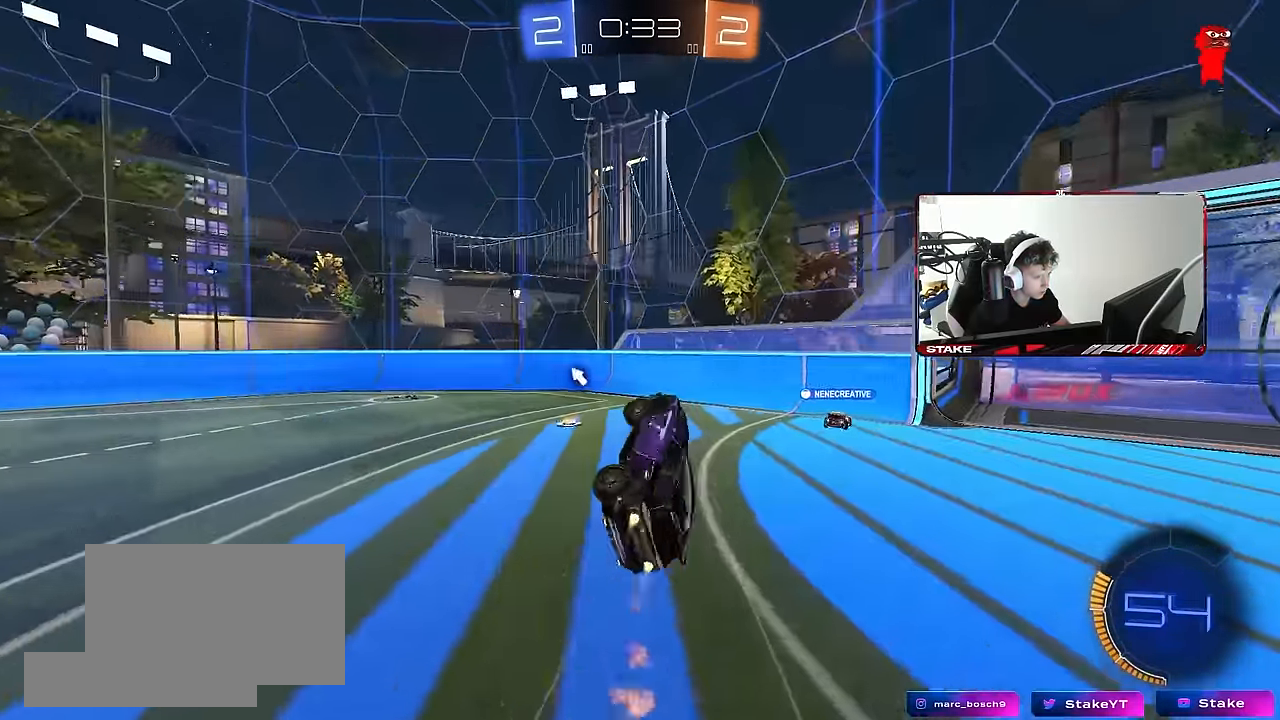
{"keys": [], "mouse": [], "events": [[16, "space", "down"], [100, "shift", "up"], [150, "a", "up"], [150, "mouse_left", "up"], [200, "space", "up"], [250, "w", "up"], [383, "a", "down"], [383, "w", "down"], [483, "a", "up"], [483, "w", "up"]]}
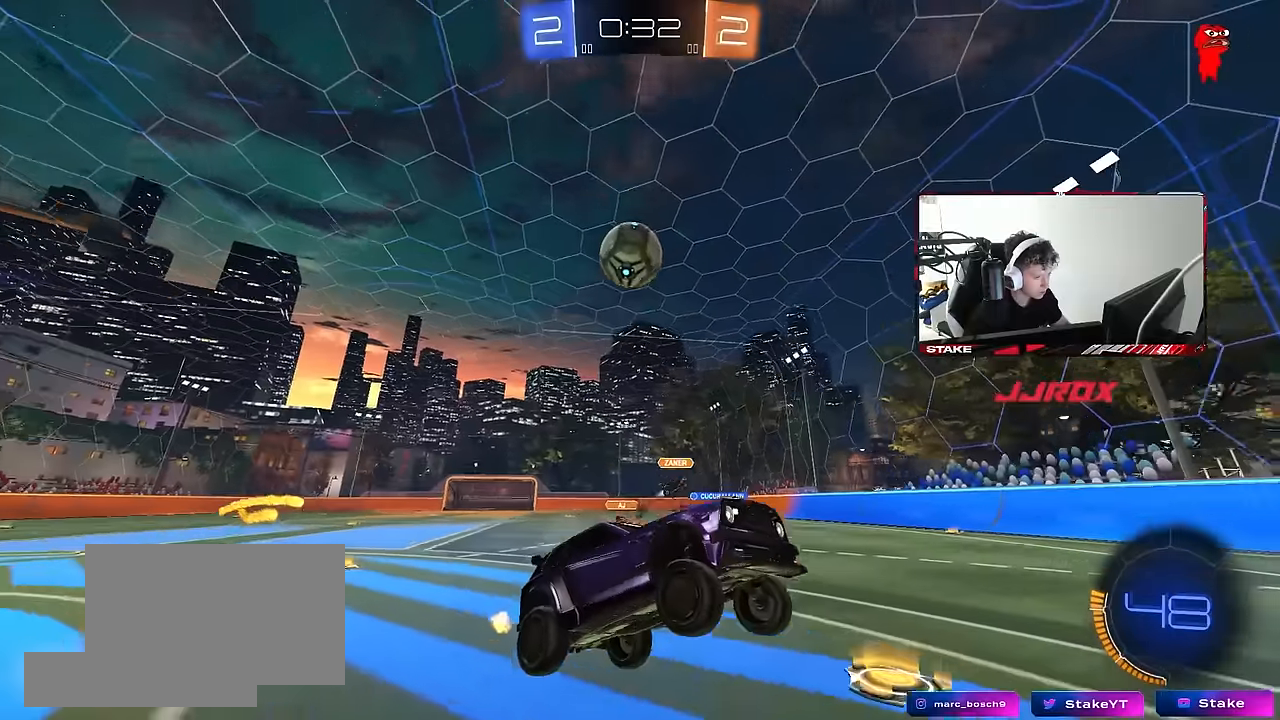
{"keys": ["d", "s"], "mouse": [], "events": [[400, "d", "down"], [450, "s", "down"]]}
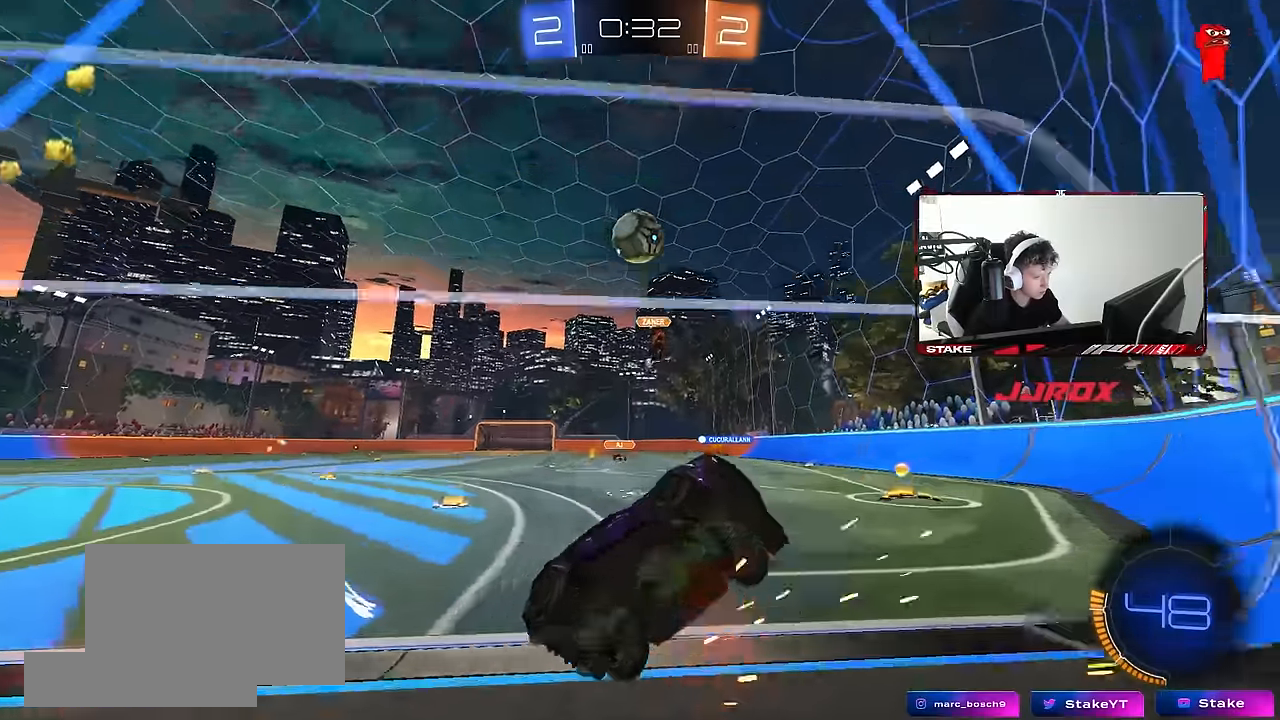
{"keys": ["d", "w"], "mouse": [], "events": [[233, "s", "up"], [266, "shift", "down"], [316, "w", "down"], [366, "shift", "up"]]}
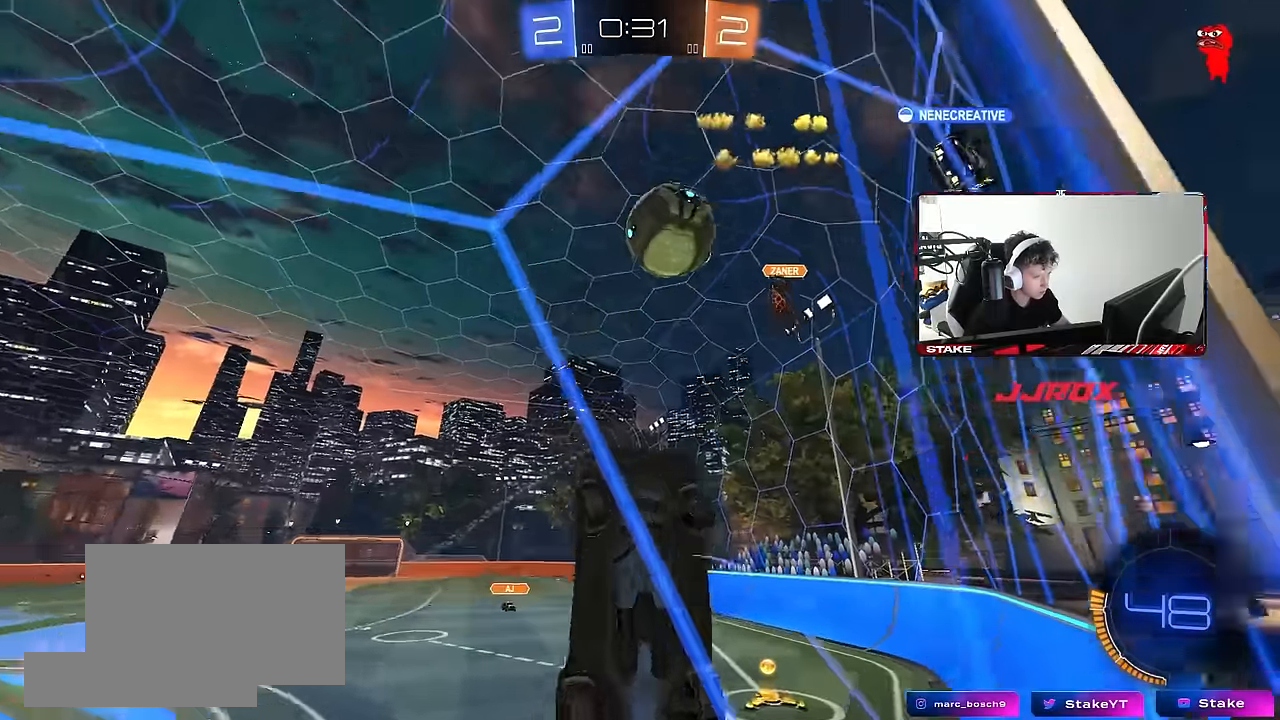
{"keys": ["a", "s"], "mouse": ["right"], "events": [[333, "d", "up"], [383, "w", "up"], [433, "a", "down"], [433, "s", "down"], [483, "mouse_right", "down"]]}
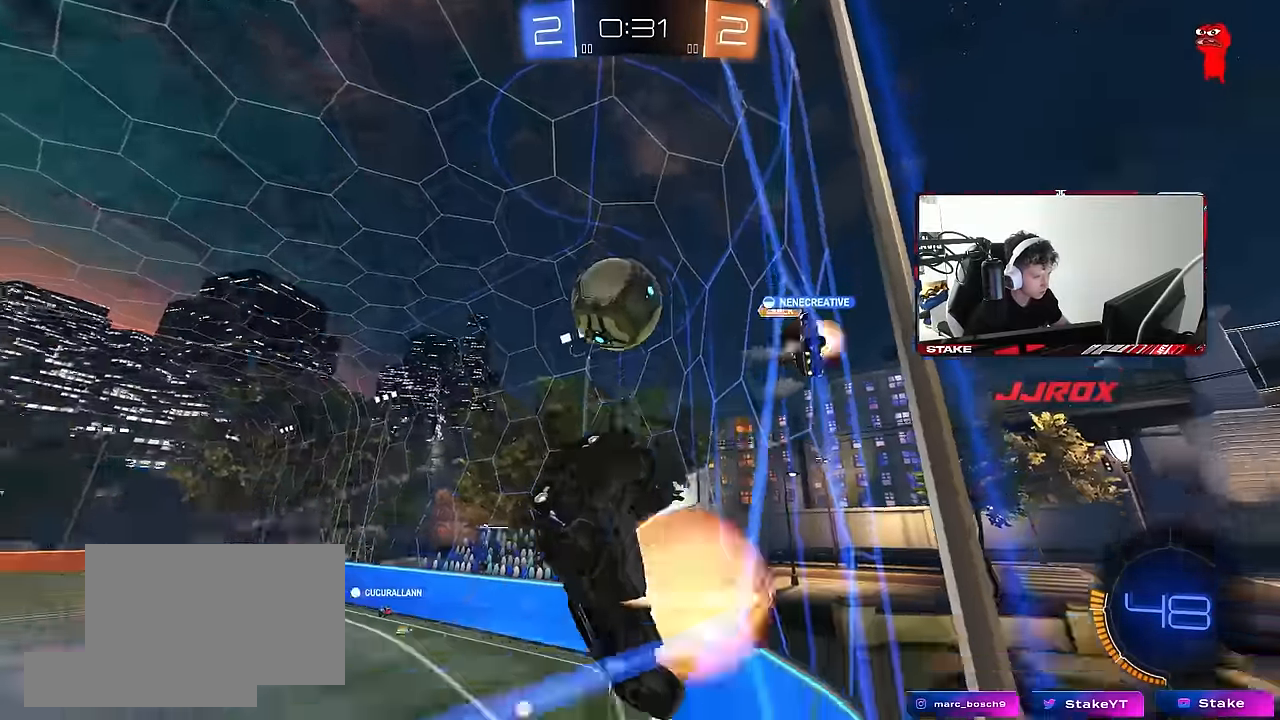
{"keys": ["a", "shift"], "mouse": ["left"], "events": [[300, "mouse_left", "down"], [300, "shift", "down"], [350, "mouse_right", "up"], [350, "s", "up"], [400, "s", "down"], [450, "s", "up"]]}
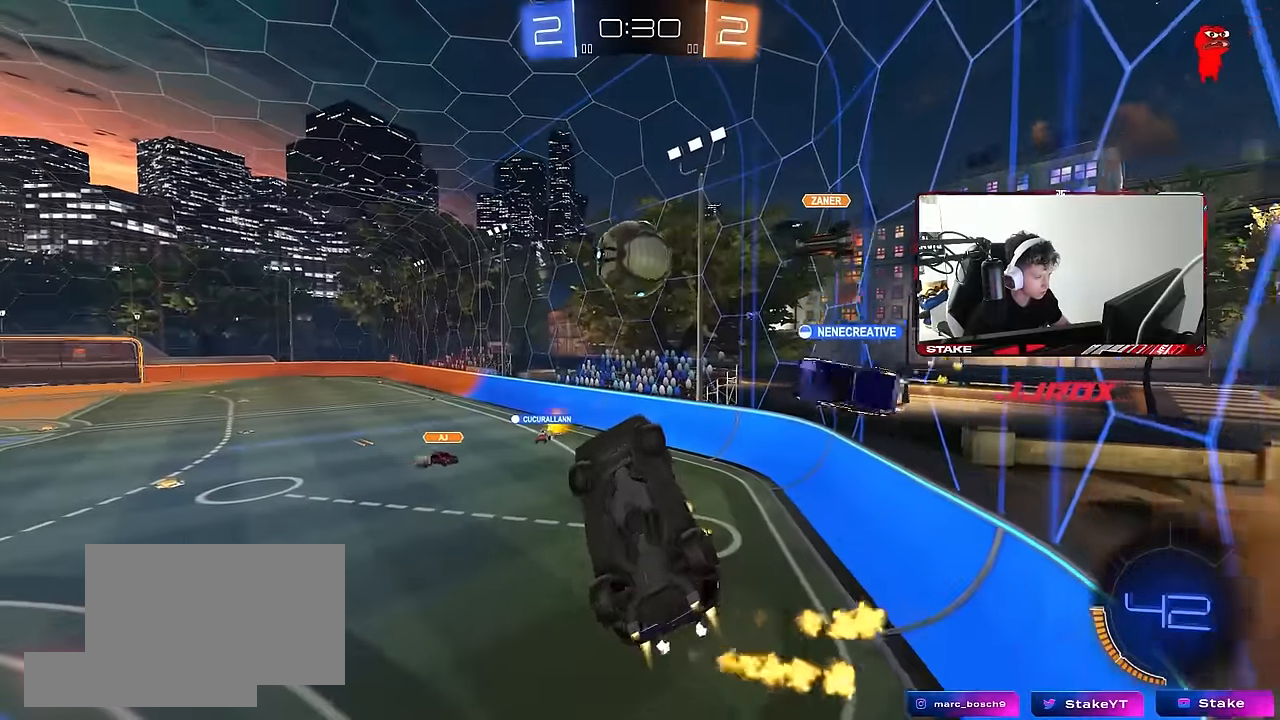
{"keys": [], "mouse": ["left"], "events": [[83, "w", "down"], [233, "mouse_left", "up"], [233, "w", "up"], [316, "mouse_left", "down"], [316, "shift", "up"], [366, "a", "up"]]}
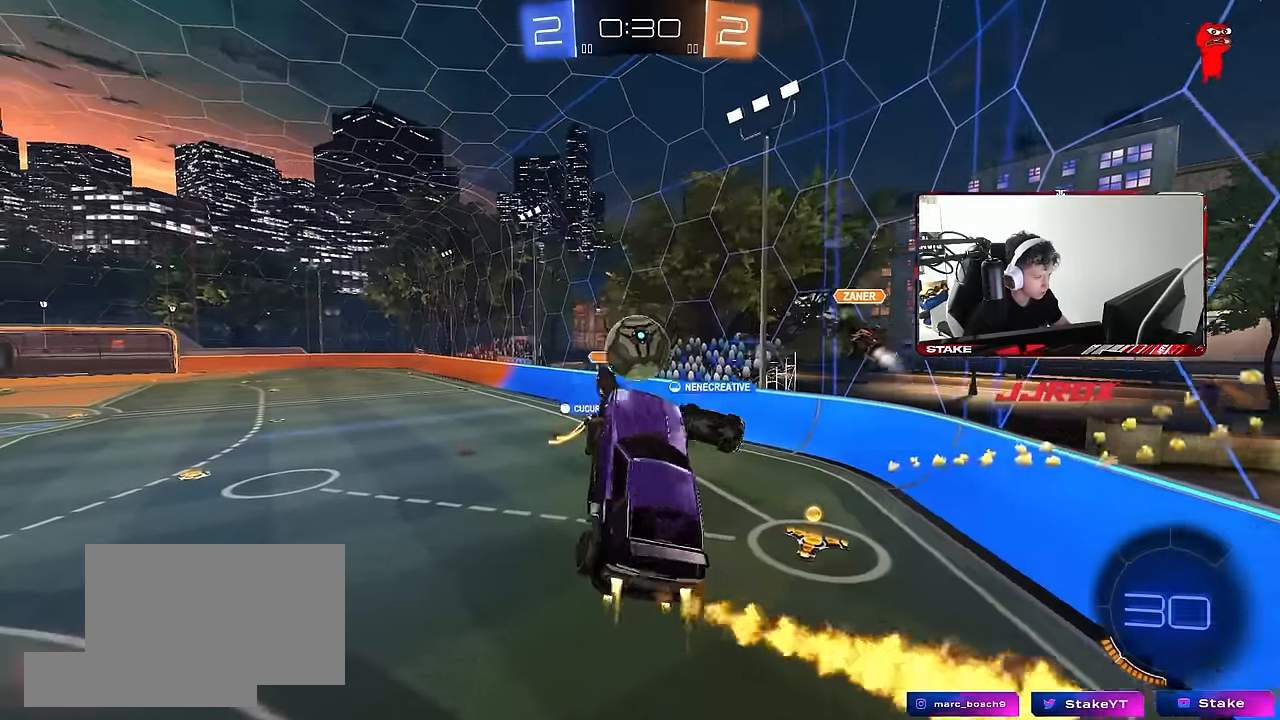
{"keys": ["d"], "mouse": [], "events": [[50, "mouse_left", "up"], [200, "d", "down"], [233, "a", "down"], [233, "d", "up"], [233, "w", "down"], [383, "a", "up"], [383, "w", "up"], [433, "d", "down"]]}
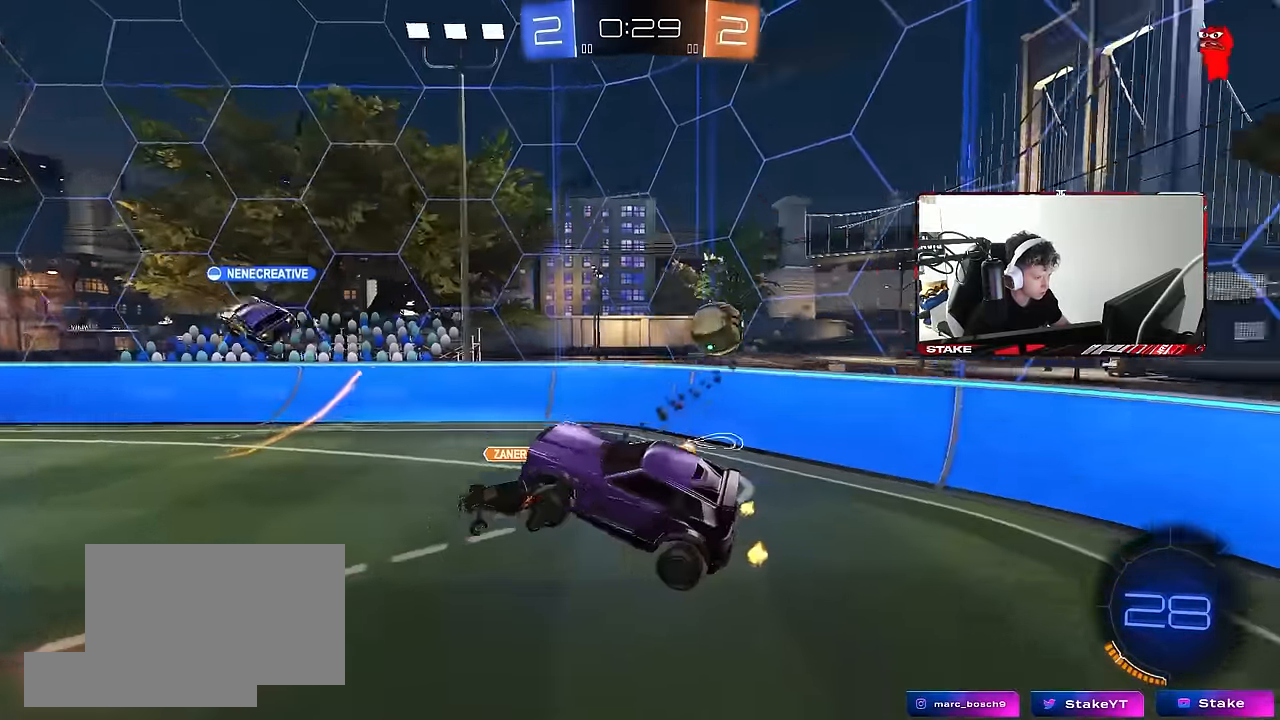
{"keys": ["d", "w"], "mouse": [], "events": [[66, "w", "down"]]}
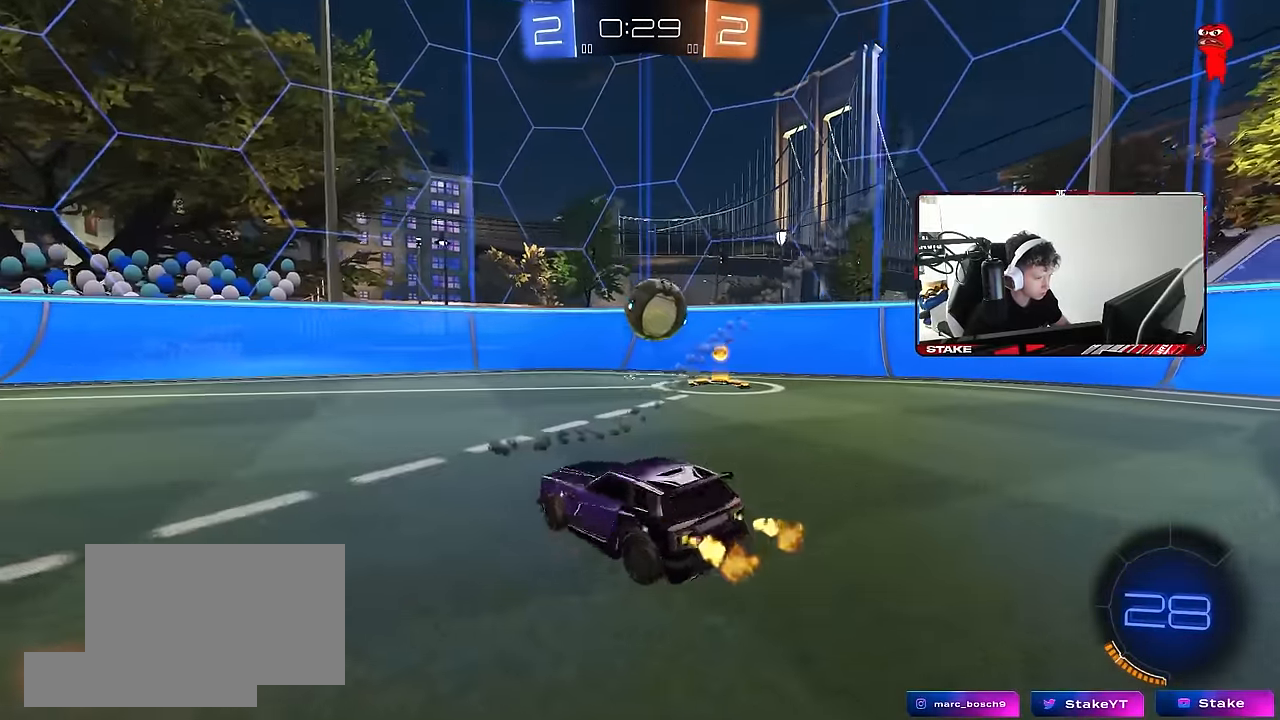
{"keys": ["d", "w"], "mouse": ["left"], "events": [[183, "mouse_left", "down"], [233, "d", "up"], [416, "d", "down"]]}